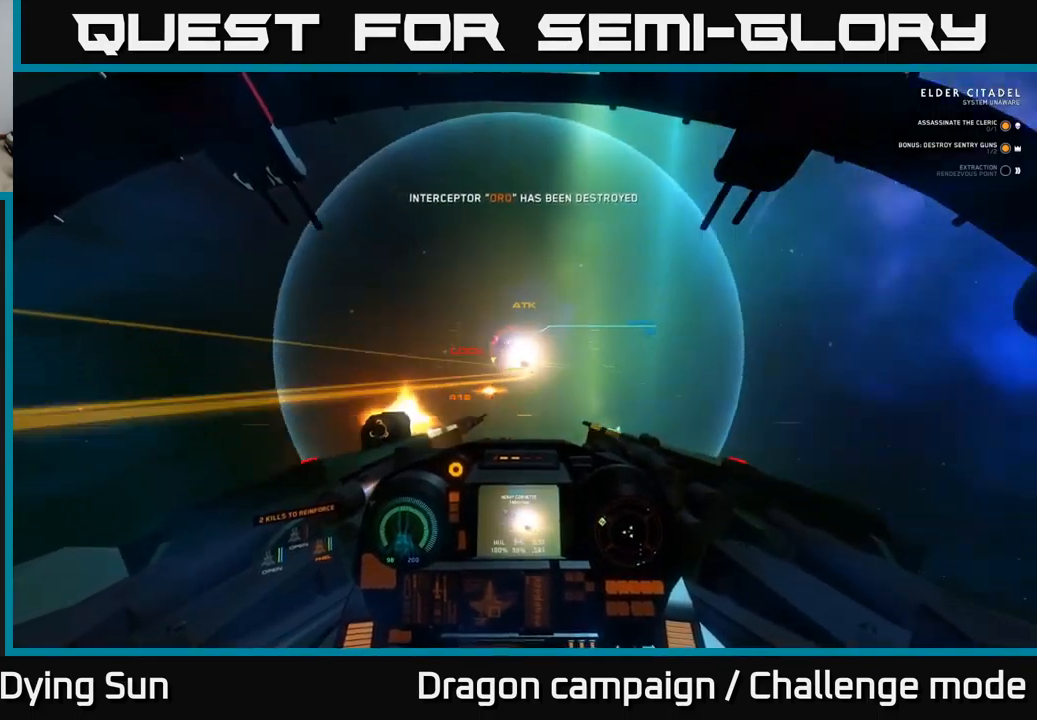
Gameplay with a controller (Xbox layout); each line is a JSON object with the inputs held at the frame after it. "events" lists button and stick changes between this image and that frame as [ms after this image, input, new state], when the widget could be followed in between.
{"buttons": ["L1"], "left_stick": "down-left", "right_stick": "left", "events": [[50, "L2", "up"], [150, "R2", "up"], [183, "left_stick", "down-left"], [317, "L1", "down"]]}
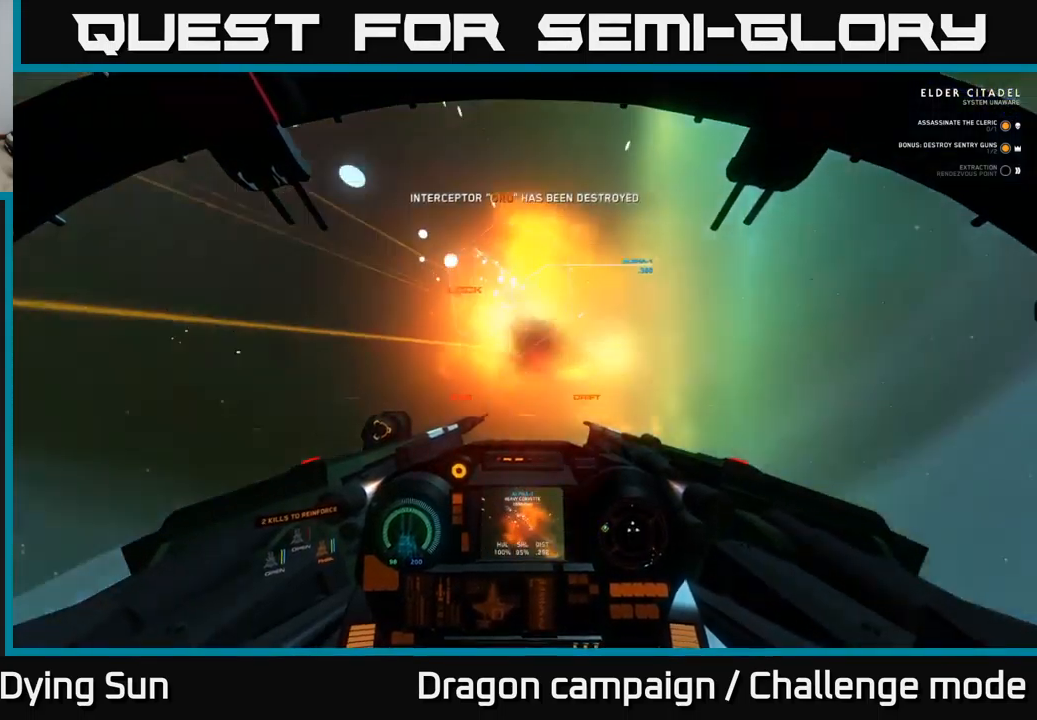
{"buttons": ["L1"], "left_stick": "down-left", "right_stick": "up-left", "events": [[67, "right_stick", "up-left"]]}
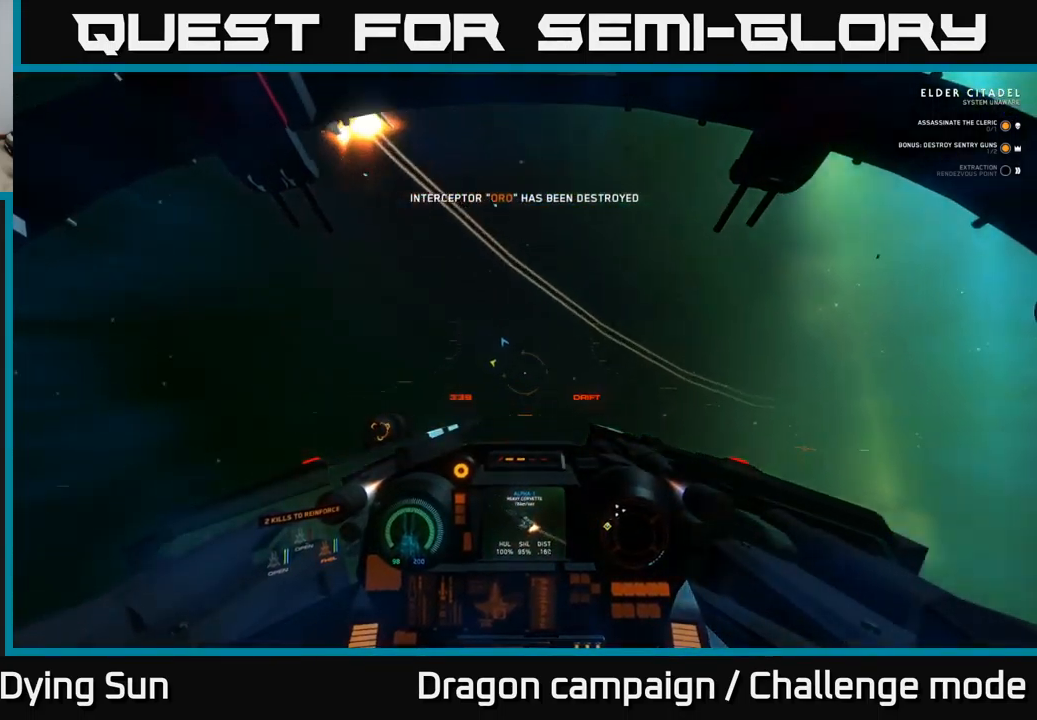
{"buttons": [], "left_stick": "left", "right_stick": "up-left", "events": [[217, "left_stick", "left"], [350, "Y", "down"], [383, "L1", "up"], [500, "Y", "up"]]}
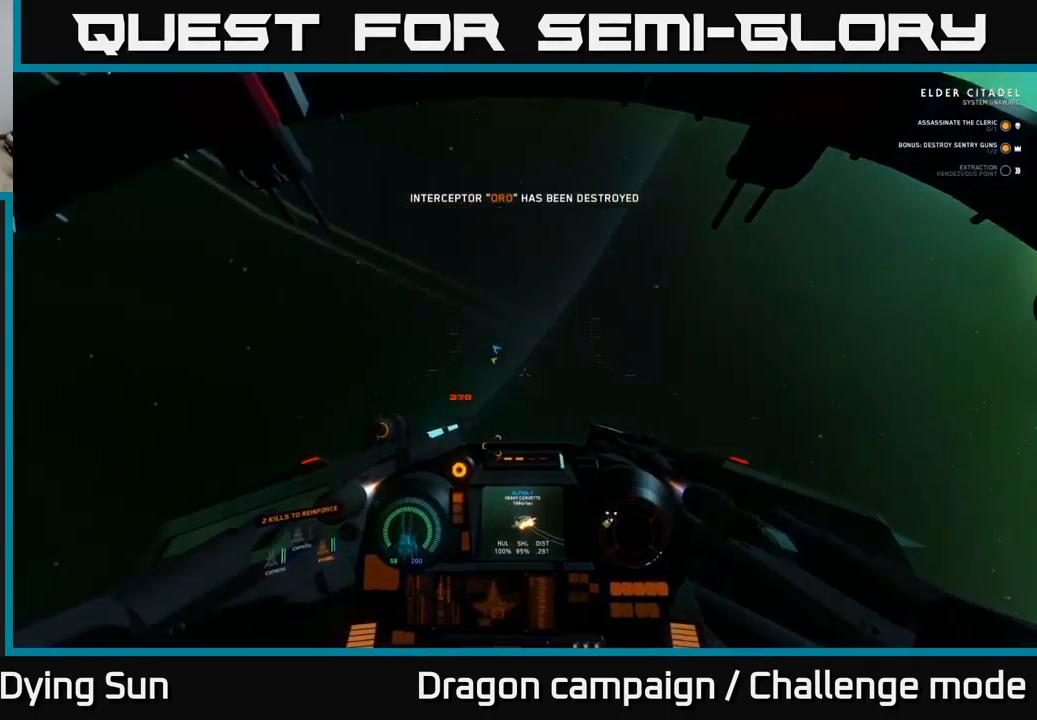
{"buttons": [], "left_stick": "left", "right_stick": "left", "events": [[200, "L2", "down"], [333, "right_stick", "left"], [483, "L2", "up"]]}
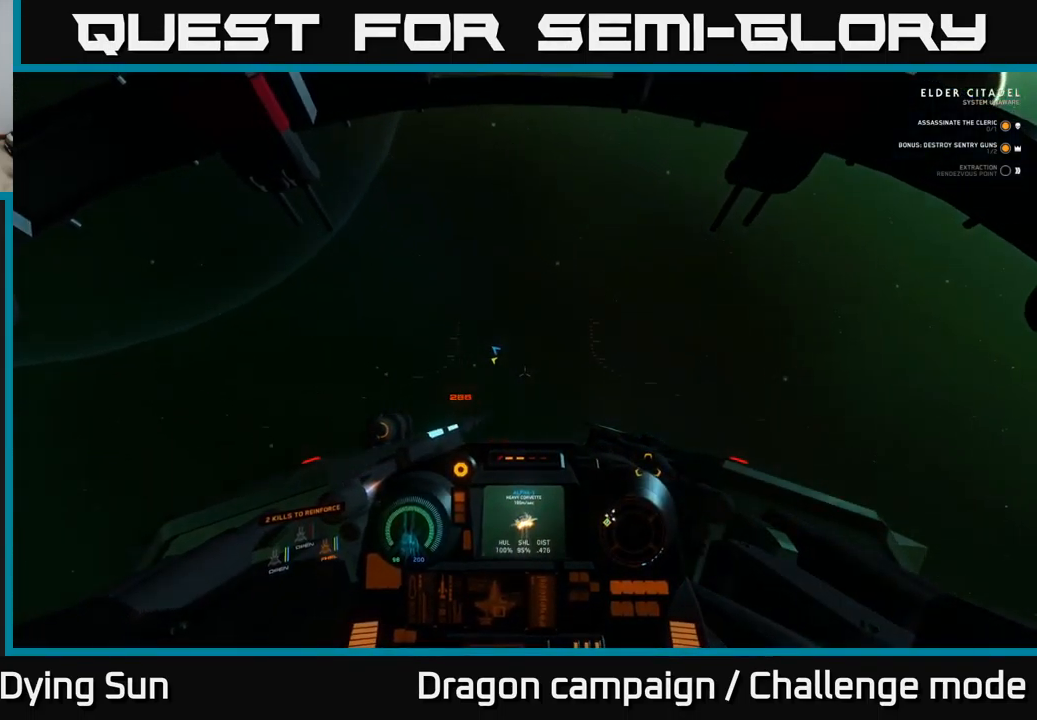
{"buttons": ["L1"], "left_stick": "center", "right_stick": "left", "events": [[200, "L1", "down"], [283, "left_stick", "center"]]}
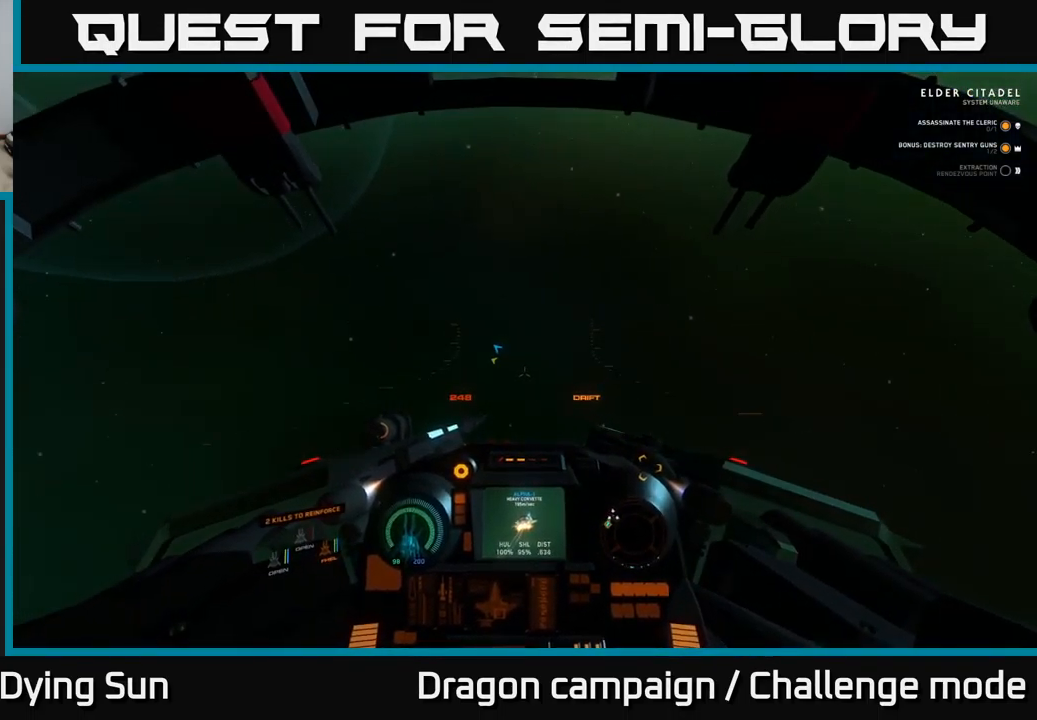
{"buttons": ["L1"], "left_stick": "center", "right_stick": "up-left", "events": [[267, "right_stick", "up-left"]]}
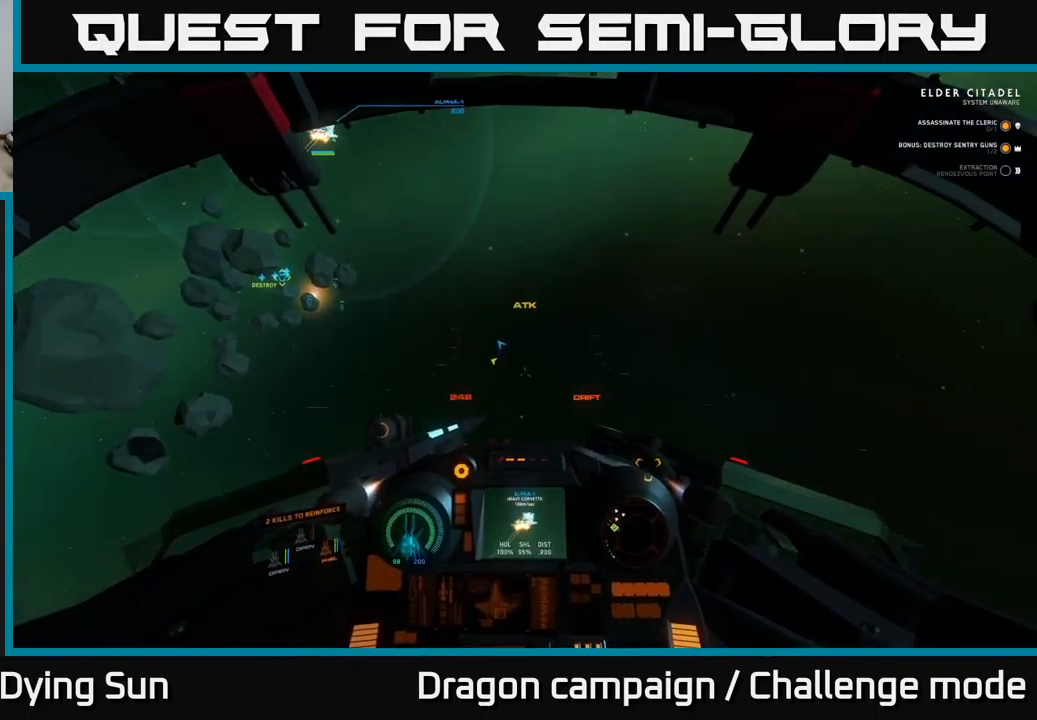
{"buttons": ["L2"], "left_stick": "center", "right_stick": "up", "events": [[200, "L1", "up"], [267, "L2", "down"], [500, "right_stick", "up"]]}
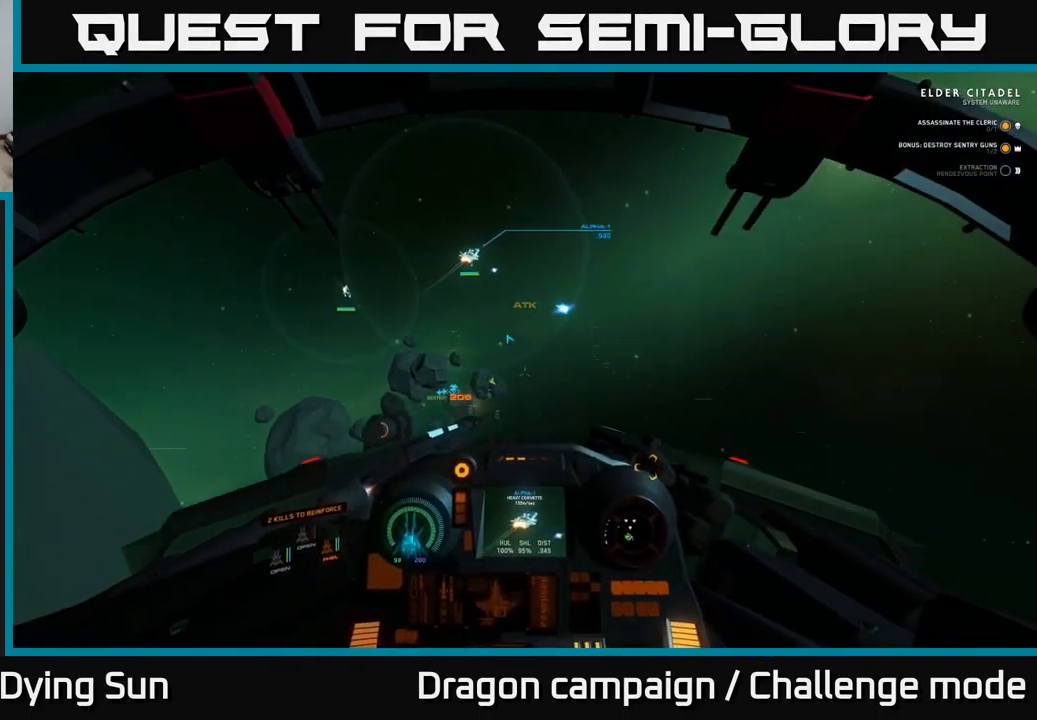
{"buttons": ["L2"], "left_stick": "center", "right_stick": "center", "events": [[417, "right_stick", "center"]]}
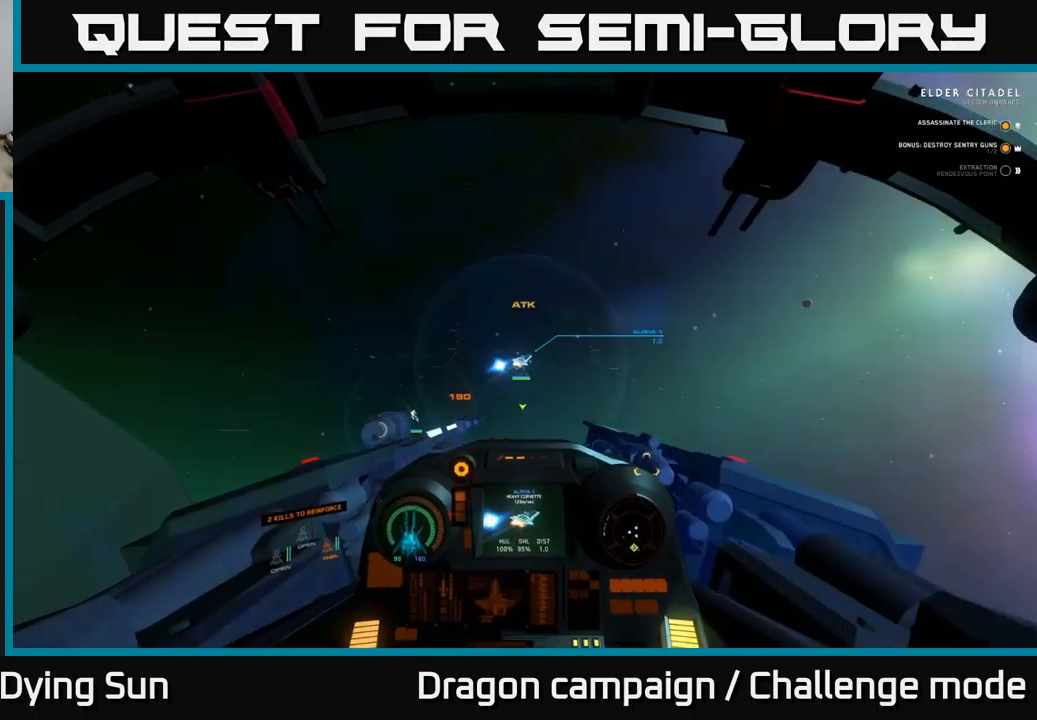
{"buttons": ["L2"], "left_stick": "center", "right_stick": "down", "events": [[250, "right_stick", "up"], [367, "right_stick", "center"], [500, "right_stick", "down"]]}
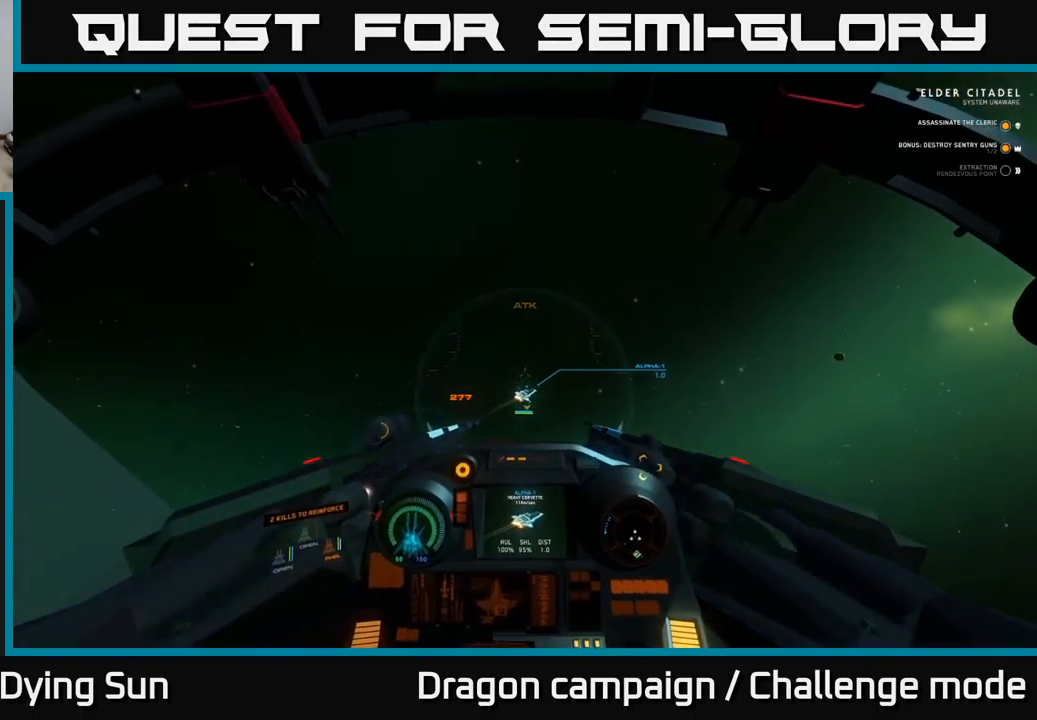
{"buttons": ["L2"], "left_stick": "center", "right_stick": "up-left", "events": [[184, "right_stick", "center"], [300, "right_stick", "up"], [450, "right_stick", "up-left"]]}
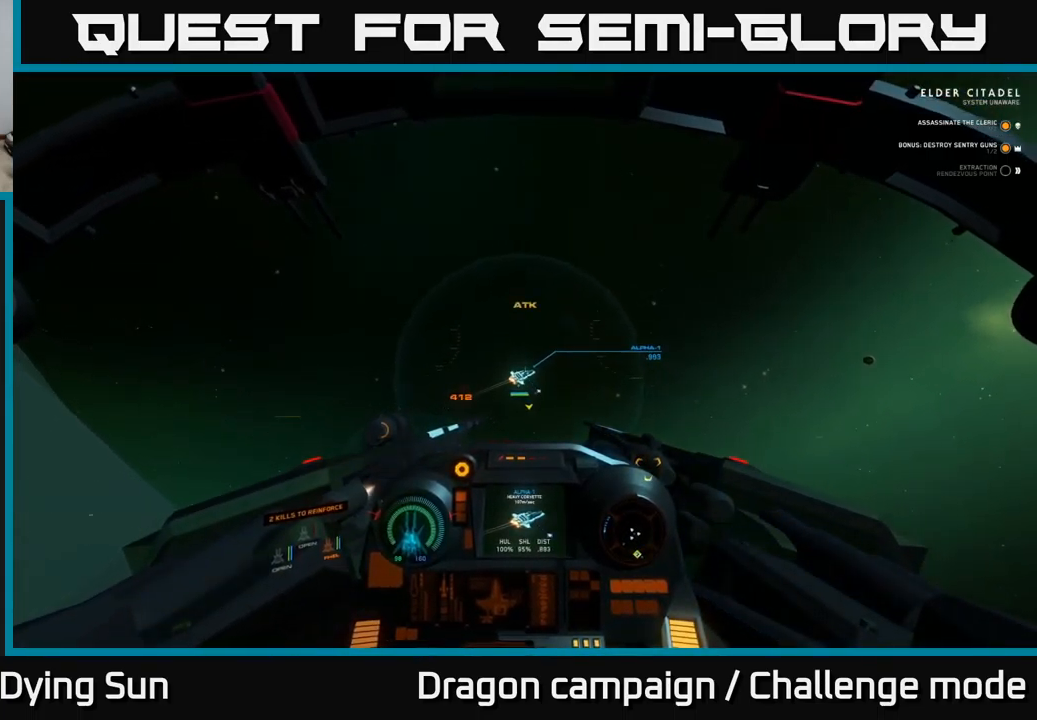
{"buttons": ["L2"], "left_stick": "center", "right_stick": "up", "events": [[434, "right_stick", "up"]]}
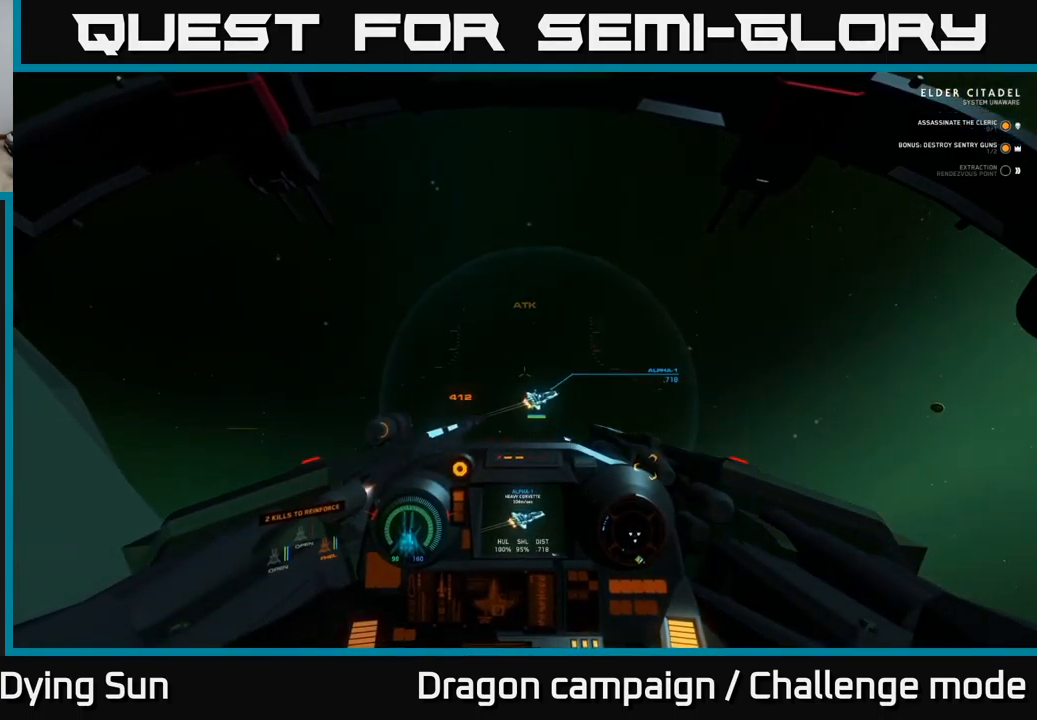
{"buttons": [], "left_stick": "center", "right_stick": "down-right", "events": [[184, "right_stick", "right"], [267, "L2", "up"], [284, "right_stick", "down-right"]]}
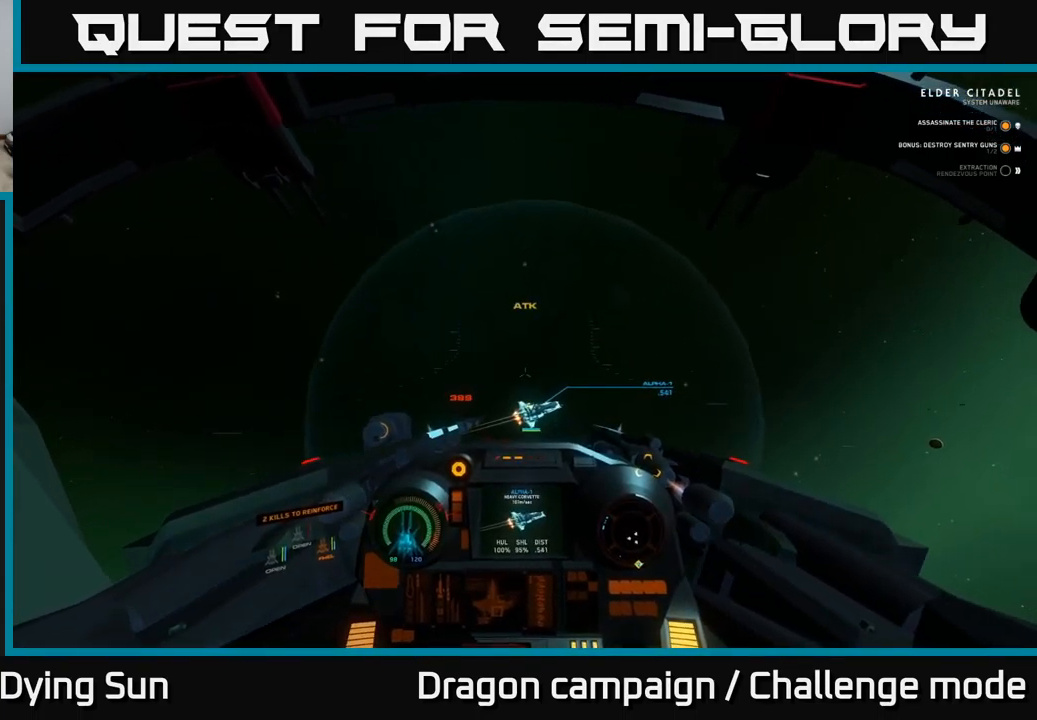
{"buttons": [], "left_stick": "center", "right_stick": "right", "events": [[17, "right_stick", "right"], [234, "right_stick", "up-right"], [350, "right_stick", "right"]]}
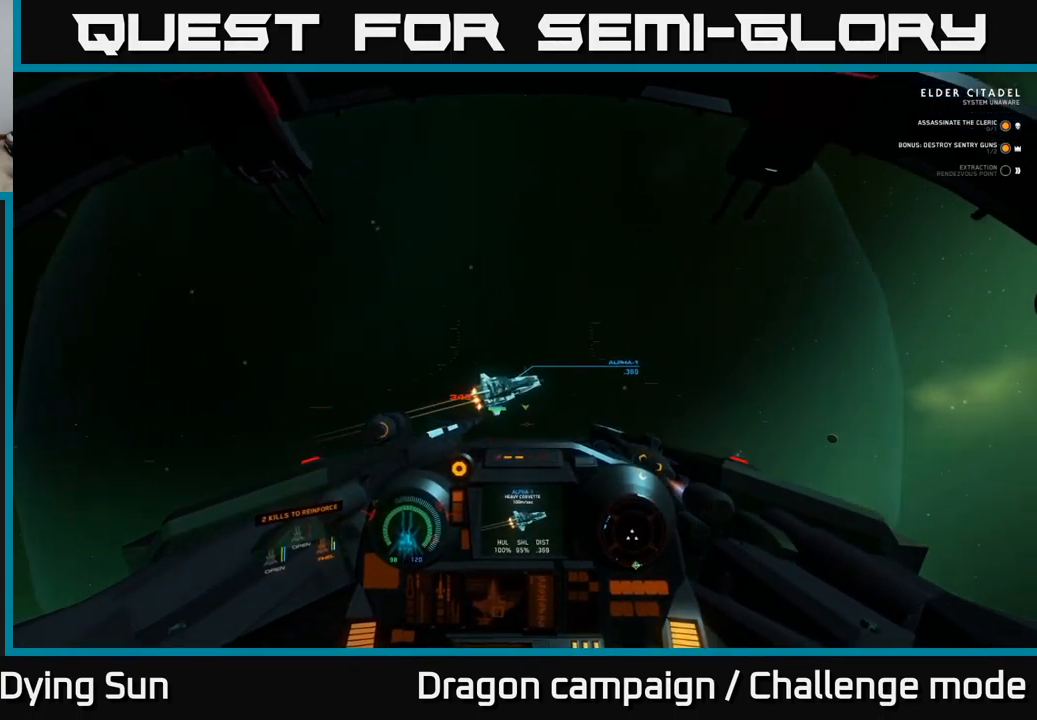
{"buttons": [], "left_stick": "center", "right_stick": "up", "events": [[400, "right_stick", "up-right"], [500, "right_stick", "up"]]}
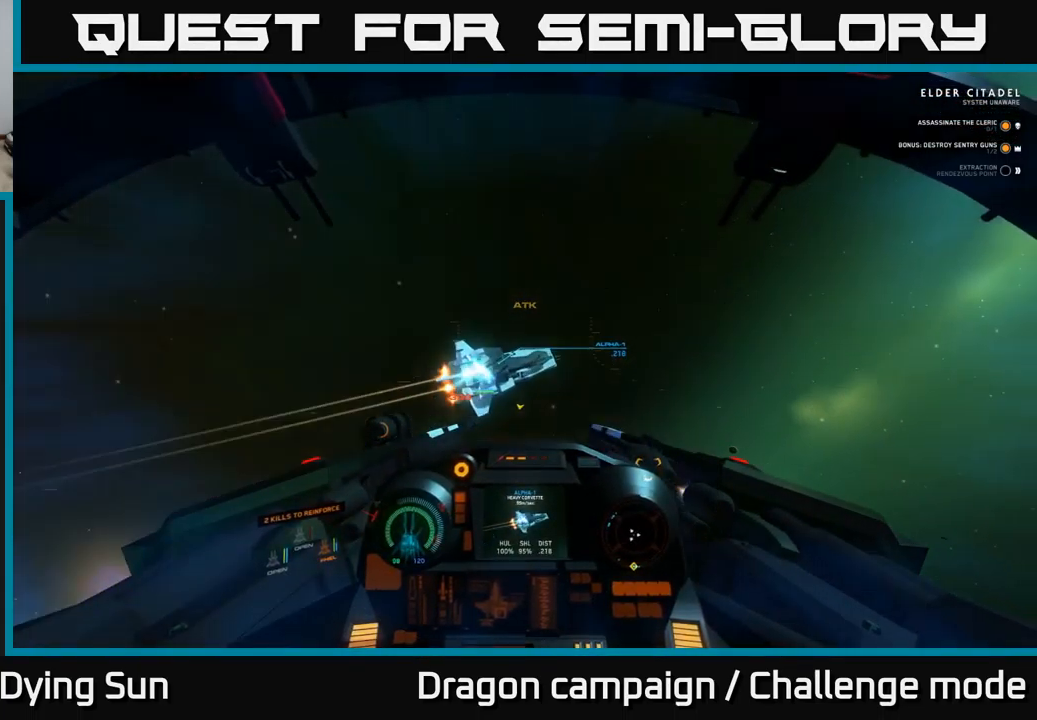
{"buttons": ["R2", "R3"], "left_stick": "down-right", "right_stick": "up-right", "events": [[67, "R2", "down"], [134, "right_stick", "right"], [167, "R2", "up"], [267, "left_stick", "down-right"], [417, "R2", "down"], [417, "right_stick", "up-right"], [484, "R3", "down"]]}
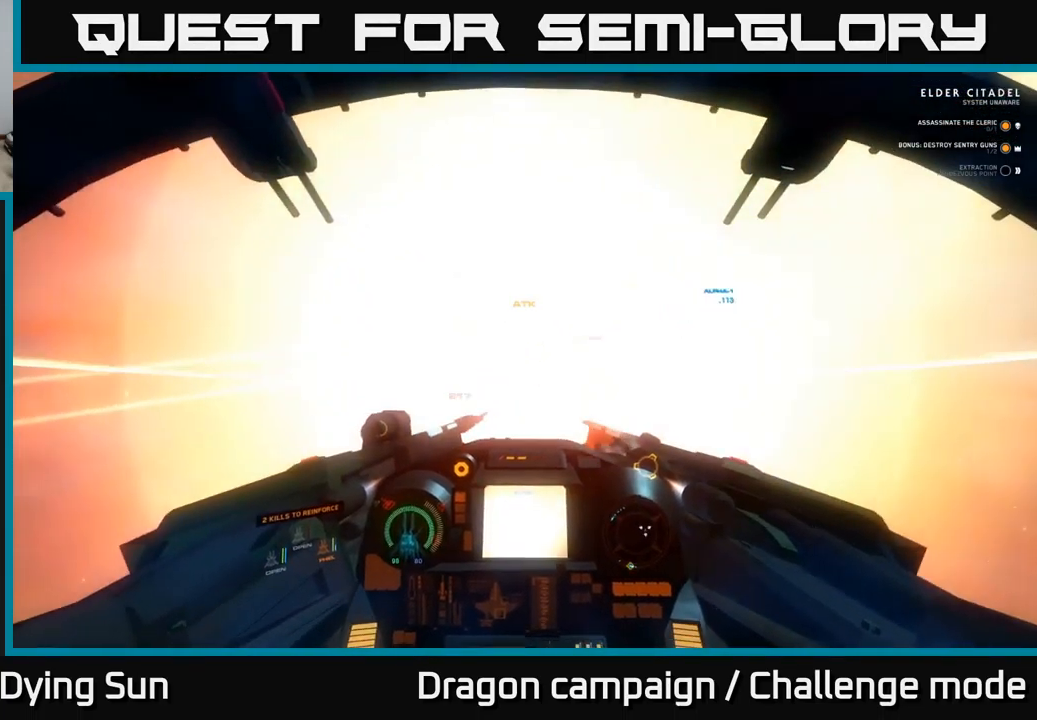
{"buttons": ["L1", "R3"], "left_stick": "down-right", "right_stick": "right", "events": [[34, "R2", "up"], [34, "right_stick", "right"], [234, "L1", "down"]]}
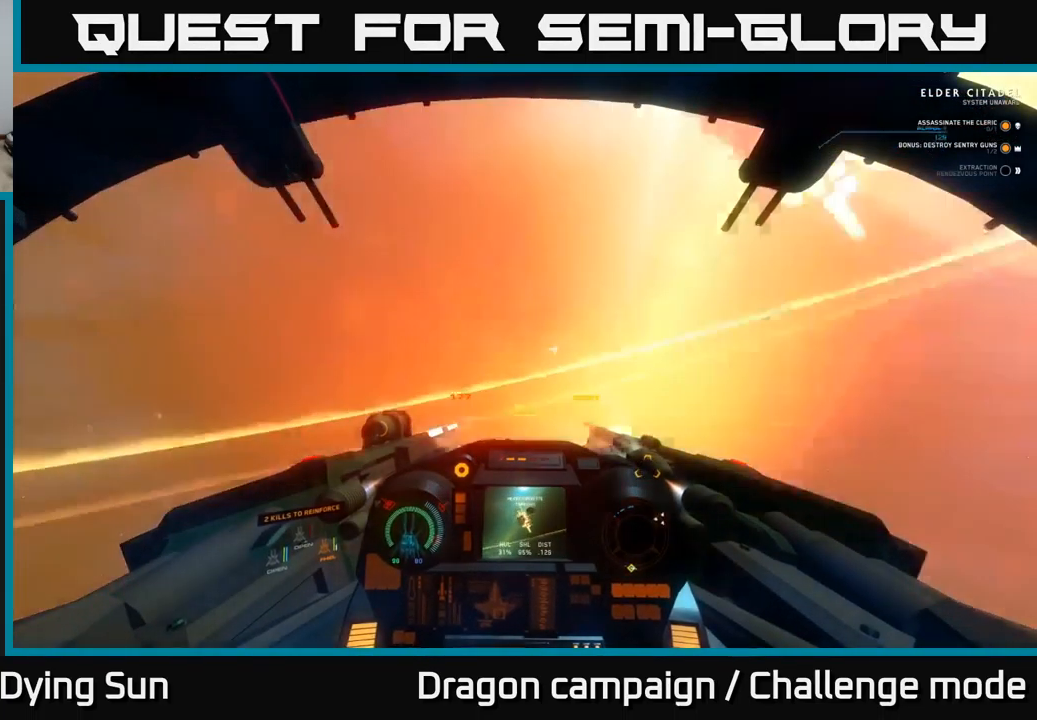
{"buttons": ["L1"], "left_stick": "center", "right_stick": "up", "events": [[50, "R3", "up"], [84, "left_stick", "right"], [117, "right_stick", "up-right"], [317, "right_stick", "up"], [434, "left_stick", "center"]]}
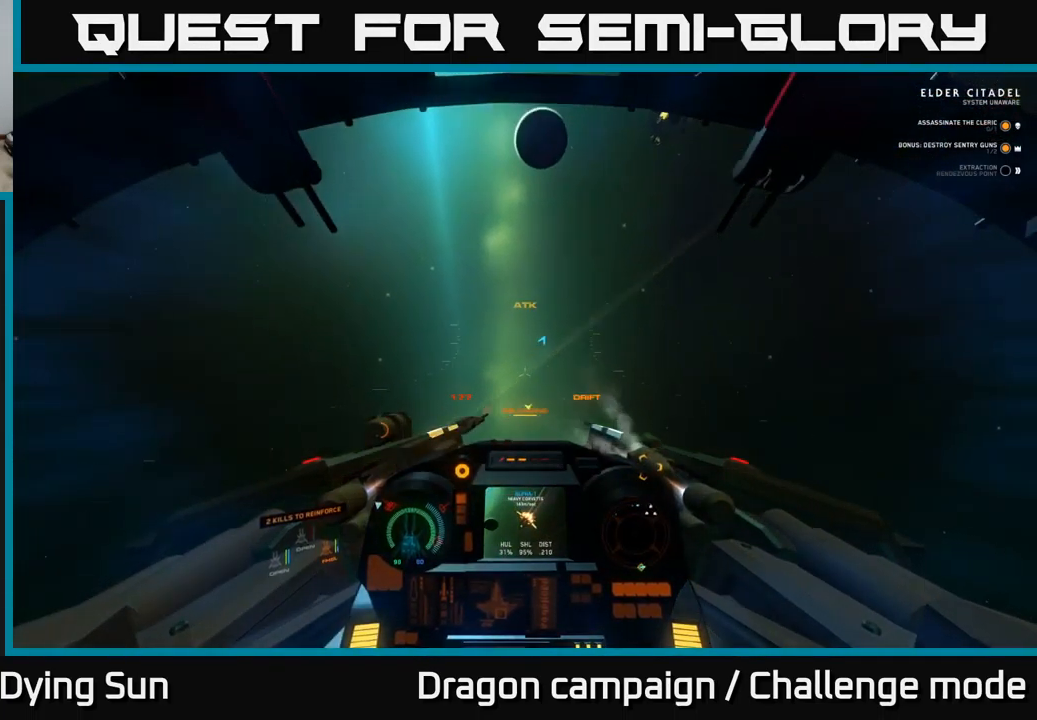
{"buttons": ["L1"], "left_stick": "center", "right_stick": "up-right", "events": [[317, "right_stick", "up-right"]]}
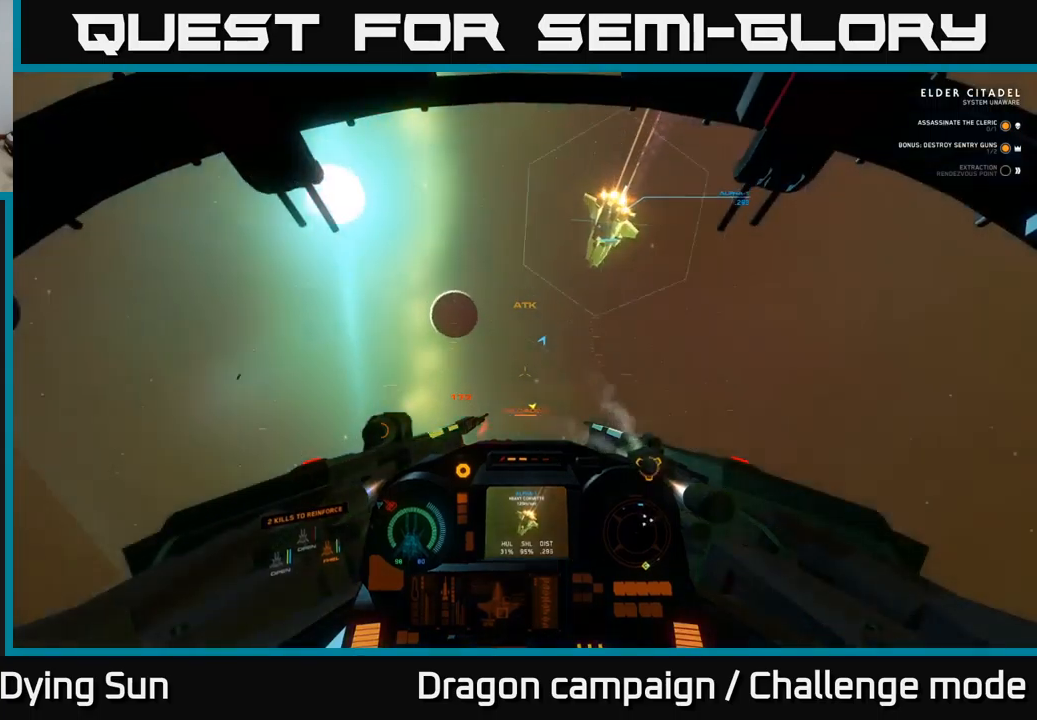
{"buttons": ["L2"], "left_stick": "center", "right_stick": "center", "events": [[50, "L1", "up"], [167, "L2", "down"], [317, "right_stick", "down-right"], [400, "right_stick", "center"]]}
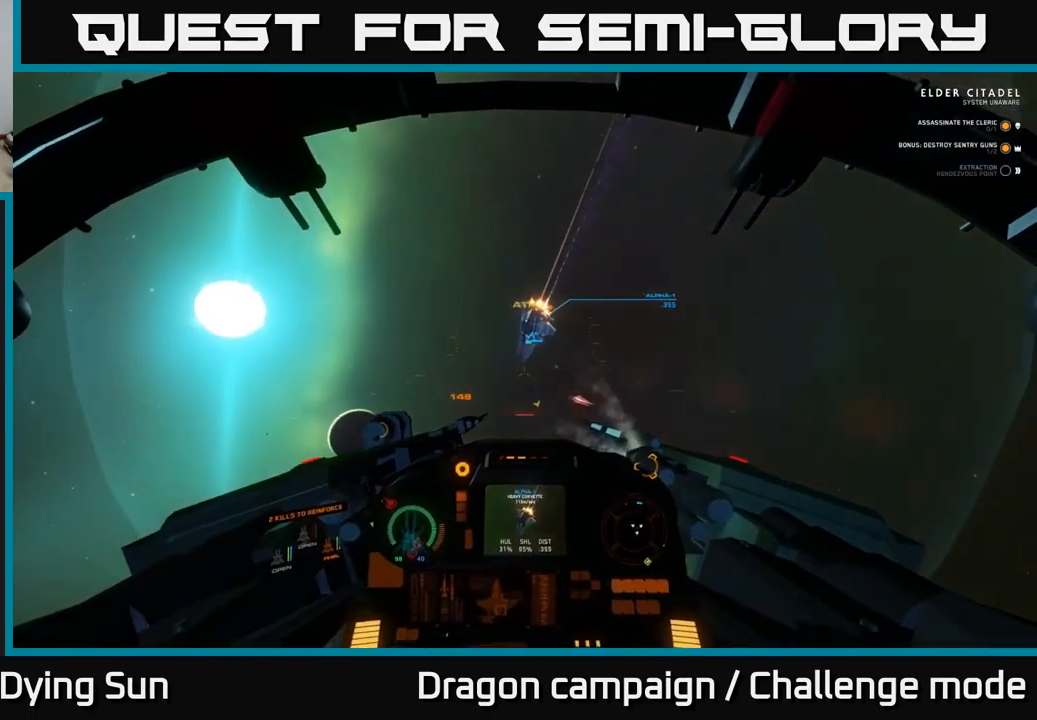
{"buttons": ["L2"], "left_stick": "center", "right_stick": "up", "events": [[434, "right_stick", "up"]]}
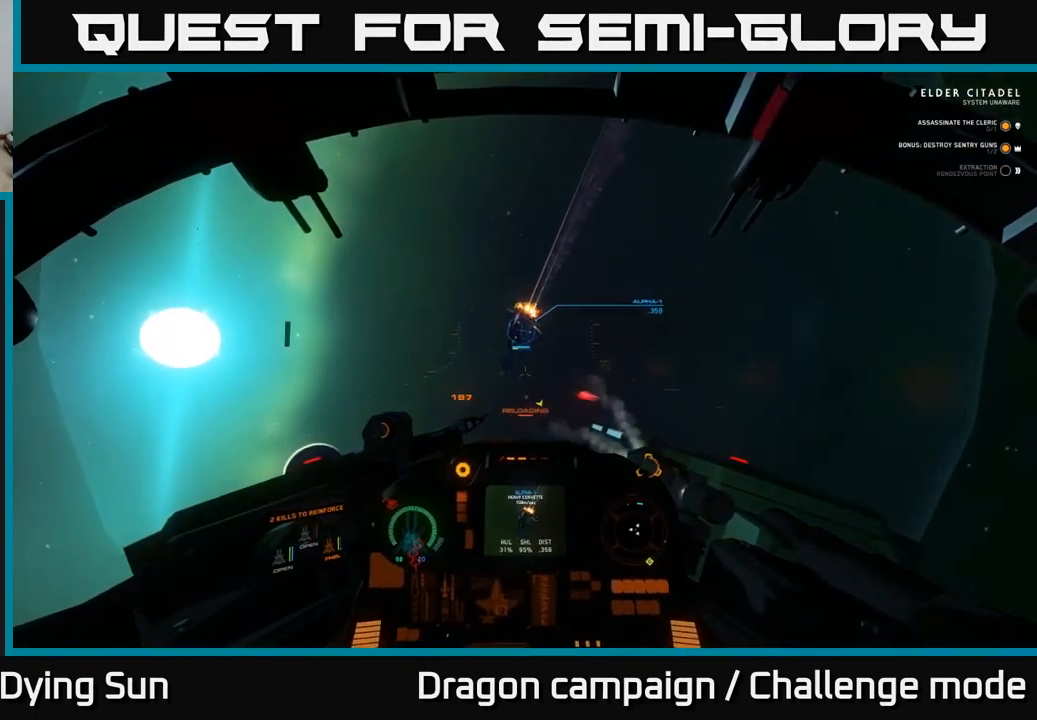
{"buttons": [], "left_stick": "down", "right_stick": "down", "events": [[150, "L2", "up"], [317, "right_stick", "center"], [367, "right_stick", "down"], [500, "left_stick", "down"]]}
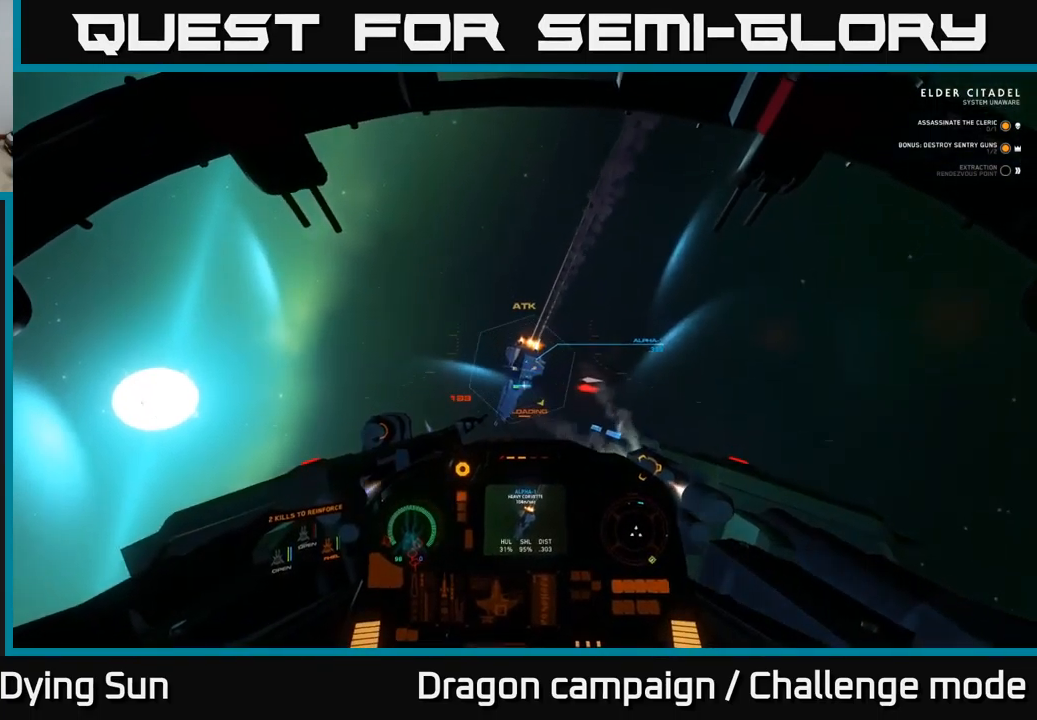
{"buttons": [], "left_stick": "center", "right_stick": "left", "events": [[117, "right_stick", "center"], [217, "left_stick", "center"], [250, "right_stick", "left"]]}
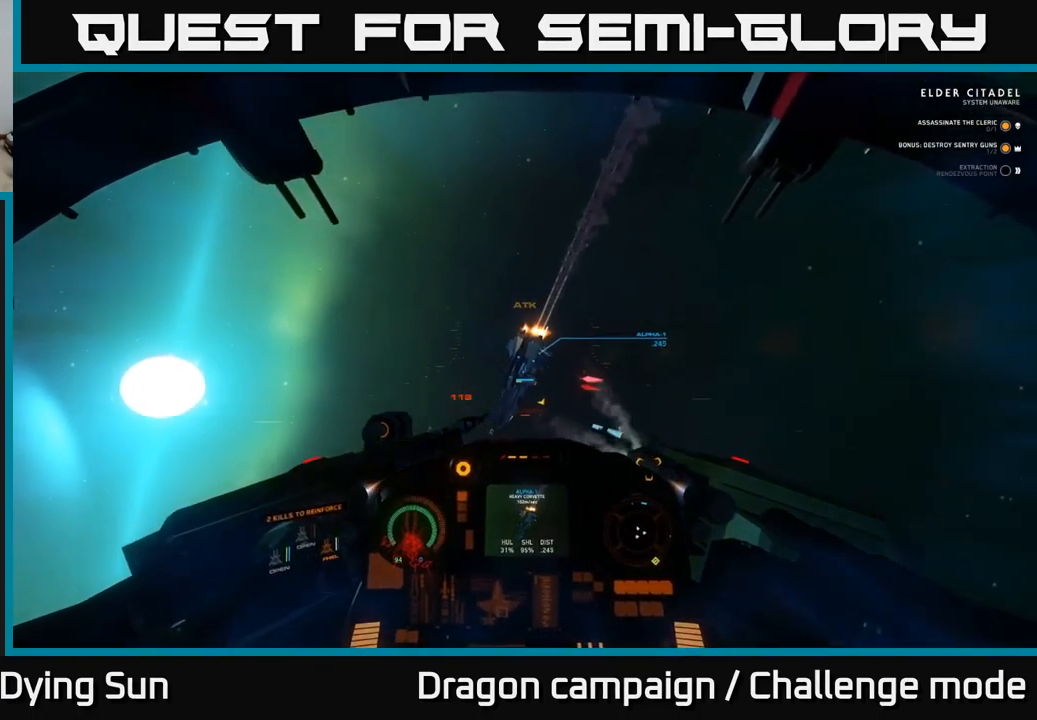
{"buttons": [], "left_stick": "center", "right_stick": "down", "events": [[17, "right_stick", "center"], [84, "left_stick", "down"], [150, "left_stick", "center"], [284, "right_stick", "down"]]}
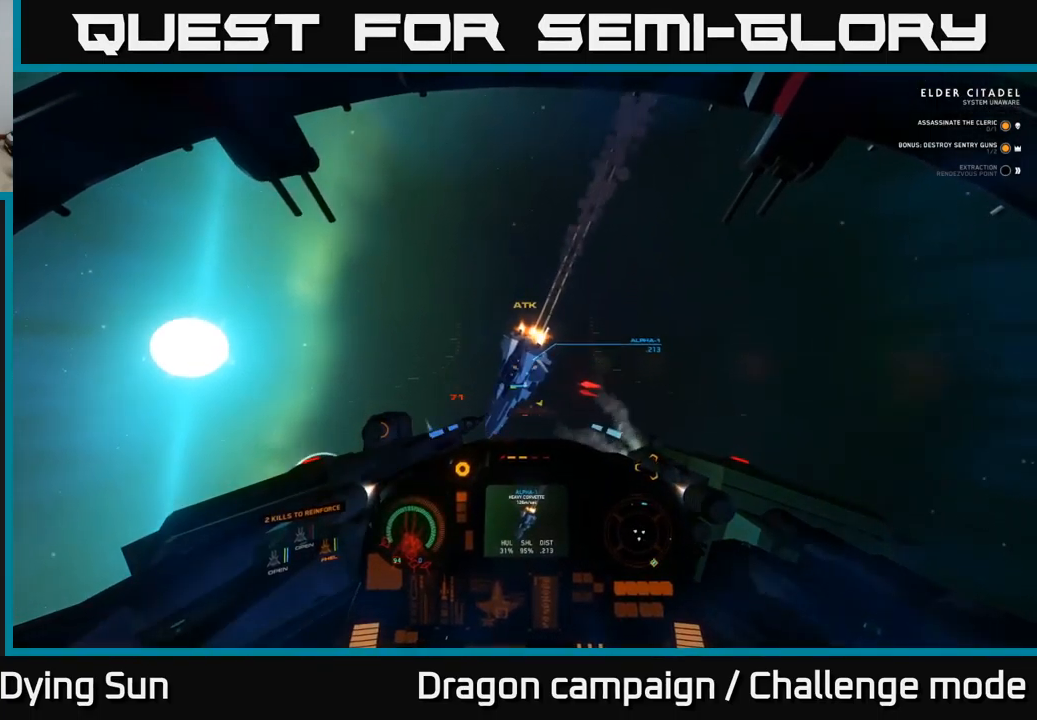
{"buttons": [], "left_stick": "center", "right_stick": "down", "events": [[67, "left_stick", "down-left"], [100, "right_stick", "left"], [217, "left_stick", "center"], [250, "right_stick", "center"], [417, "right_stick", "down"]]}
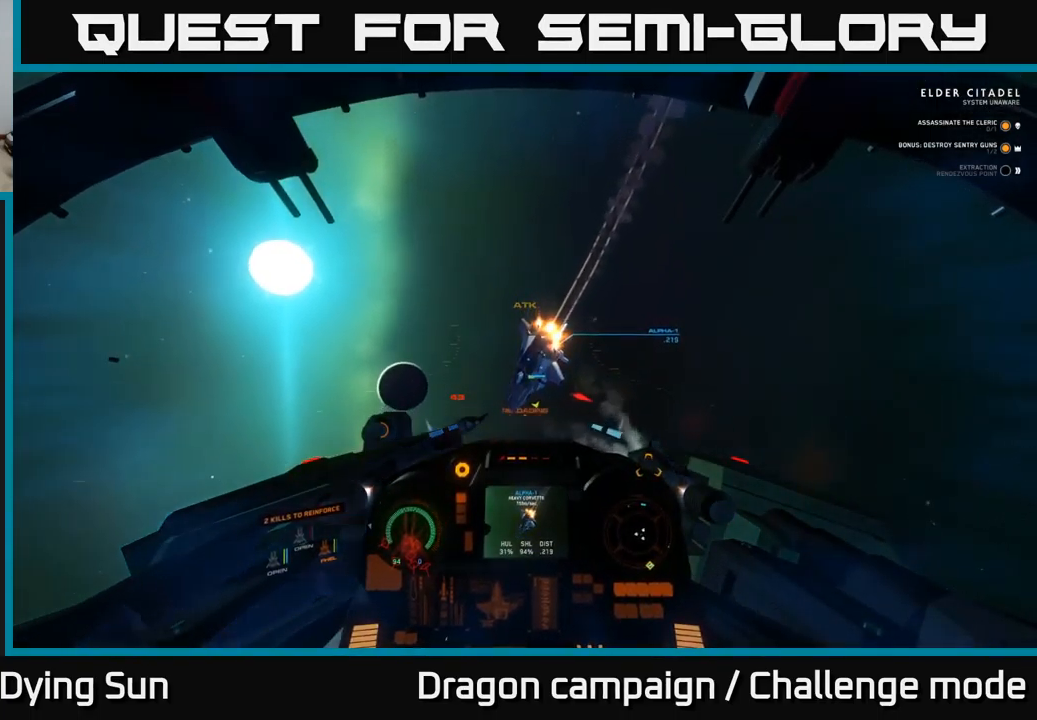
{"buttons": ["L2"], "left_stick": "center", "right_stick": "center", "events": [[117, "right_stick", "center"], [167, "L2", "down"], [384, "L2", "up"], [450, "L2", "down"]]}
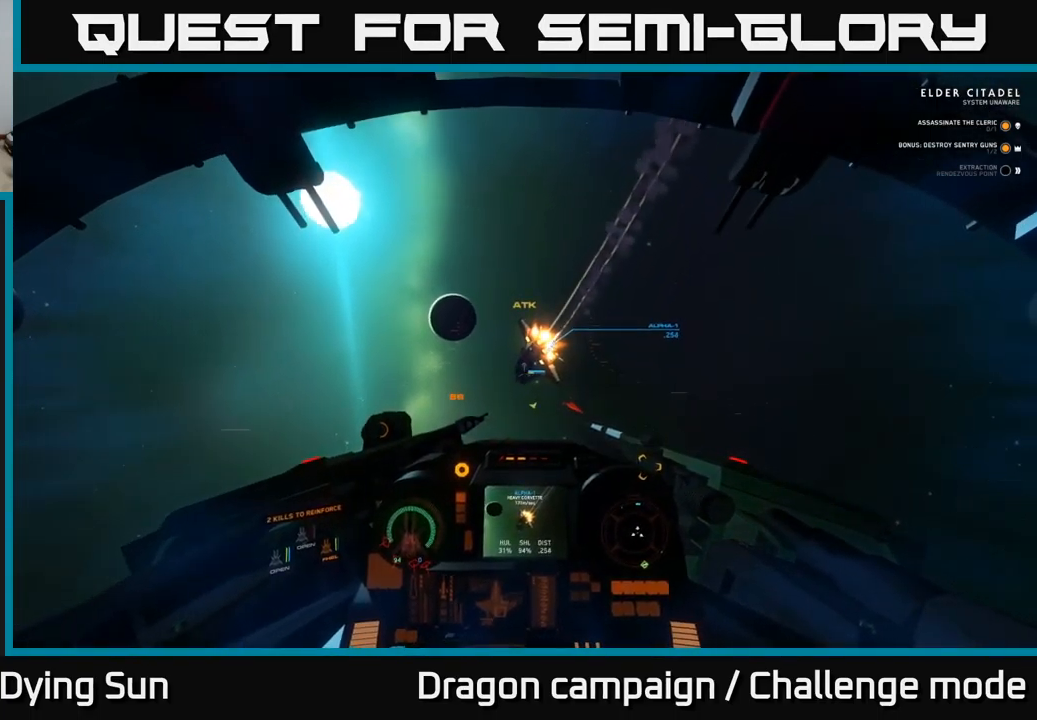
{"buttons": ["L2", "R2"], "left_stick": "center", "right_stick": "center", "events": [[134, "right_stick", "down-left"], [150, "L2", "up"], [217, "right_stick", "left"], [317, "right_stick", "center"], [384, "L2", "down"], [434, "R2", "down"]]}
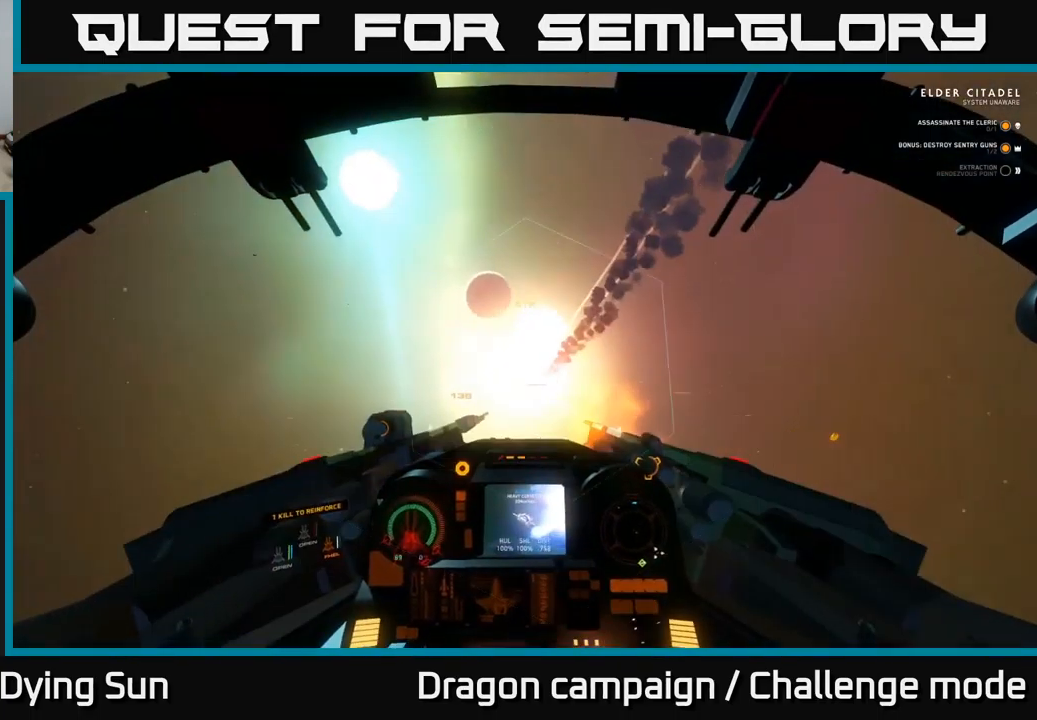
{"buttons": [], "left_stick": "center", "right_stick": "up", "events": [[17, "L2", "up"], [17, "R2", "up"], [17, "right_stick", "down-right"], [217, "L2", "down"], [217, "right_stick", "center"], [267, "R2", "down"], [350, "L2", "up"], [367, "R2", "up"], [434, "right_stick", "up"]]}
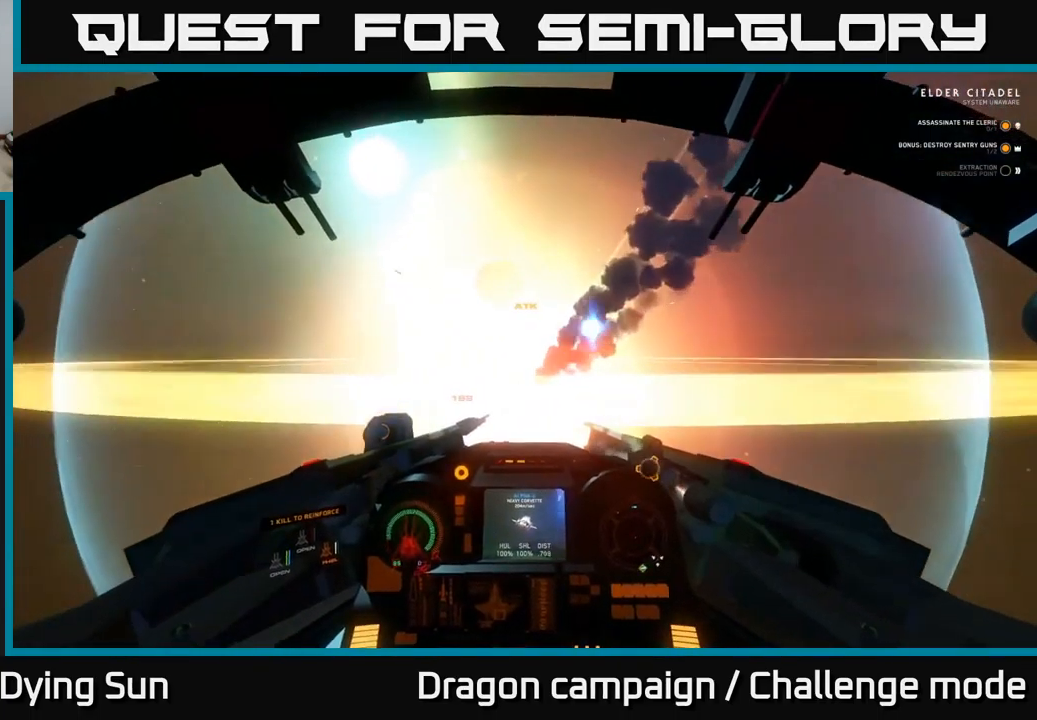
{"buttons": ["L2"], "left_stick": "center", "right_stick": "center", "events": [[67, "right_stick", "center"], [100, "left_stick", "left"], [250, "L2", "down"], [250, "left_stick", "center"]]}
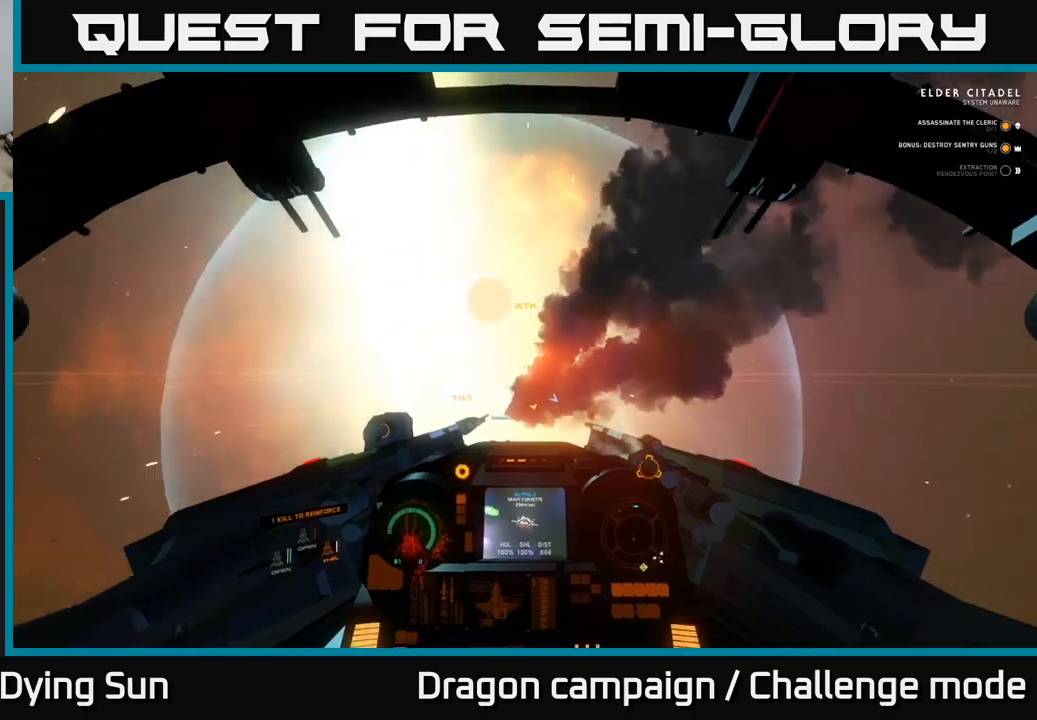
{"buttons": ["L2"], "left_stick": "center", "right_stick": "center", "events": [[83, "right_stick", "right"], [333, "right_stick", "down"], [400, "right_stick", "down-left"], [500, "right_stick", "center"]]}
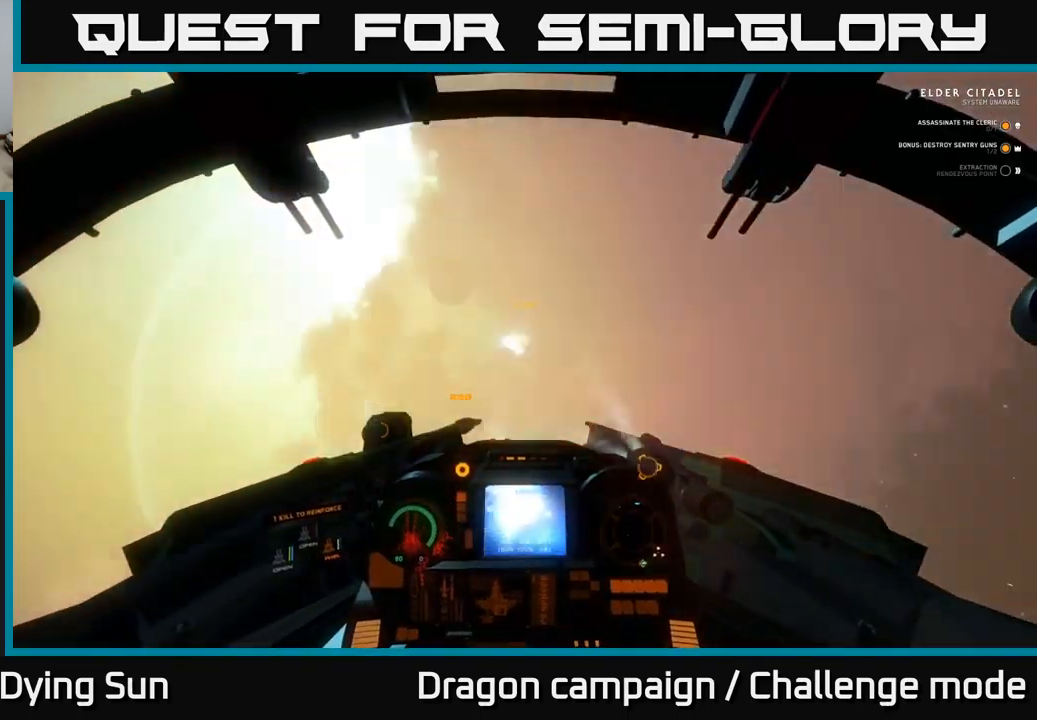
{"buttons": ["L2"], "left_stick": "center", "right_stick": "down-right", "events": [[283, "right_stick", "down-right"]]}
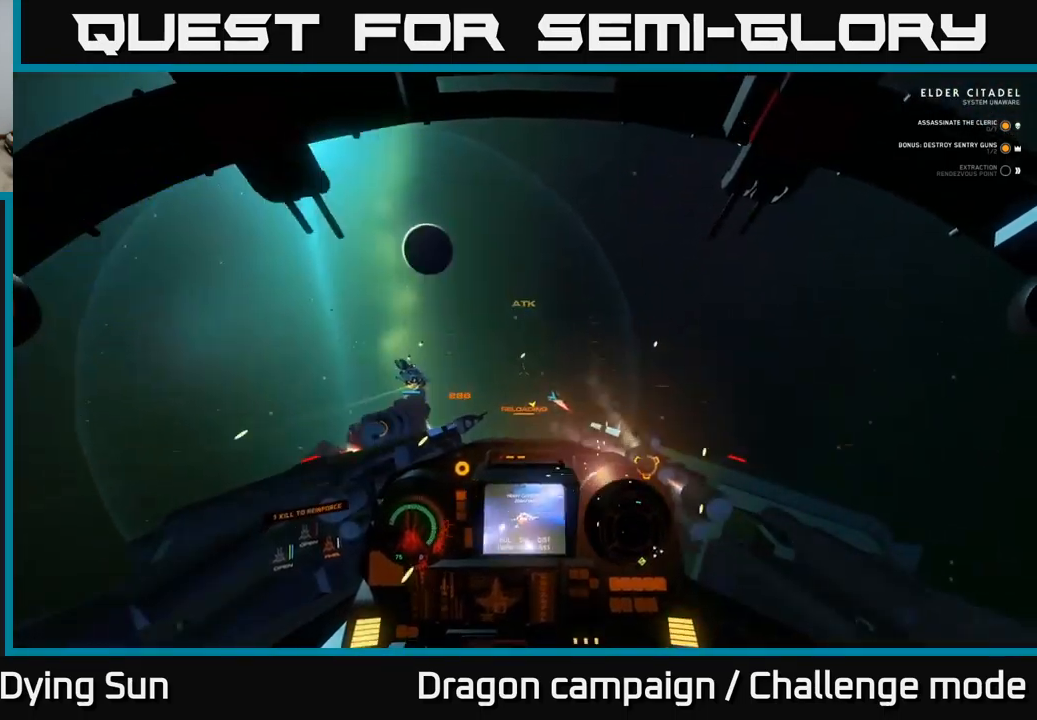
{"buttons": ["L2"], "left_stick": "center", "right_stick": "down", "events": [[467, "right_stick", "down"]]}